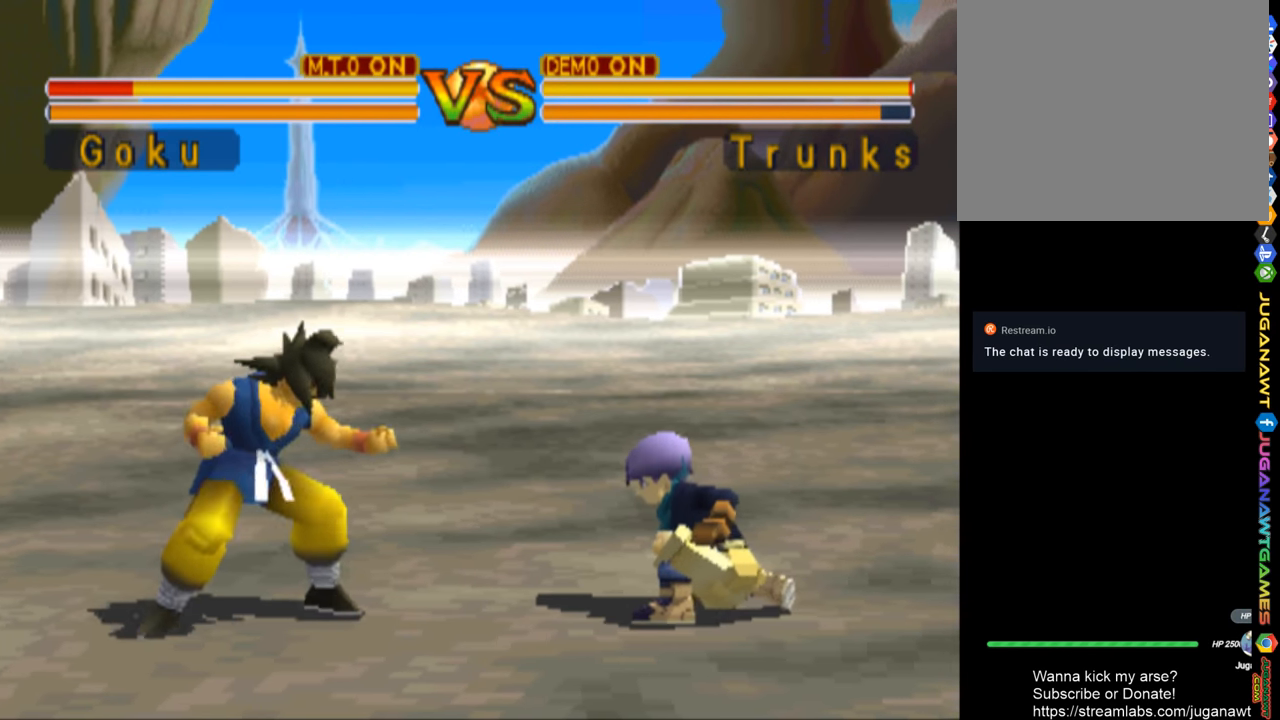
Gameplay with a controller (PlayStation layout); each line is a JSON object with the inputs held at the frame after it. "events" lists button and stick changes between this image and that frame as [ms after this image, input, new state], when the widget could be followed in between.
{"buttons": ["SQUARE", "DPAD_RIGHT"], "left_stick": "center", "right_stick": "center", "events": [[67, "SQUARE", "down"]]}
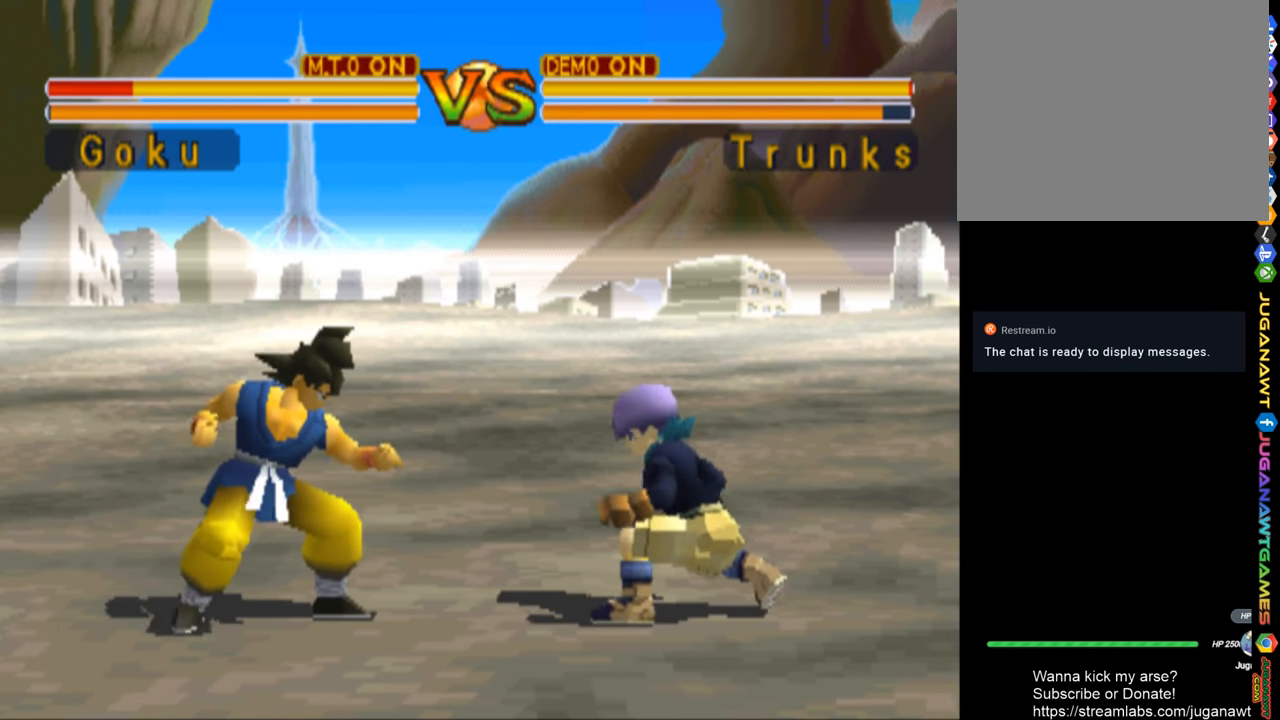
{"buttons": ["SQUARE", "DPAD_RIGHT"], "left_stick": "center", "right_stick": "center", "events": [[300, "SQUARE", "up"], [400, "SQUARE", "down"]]}
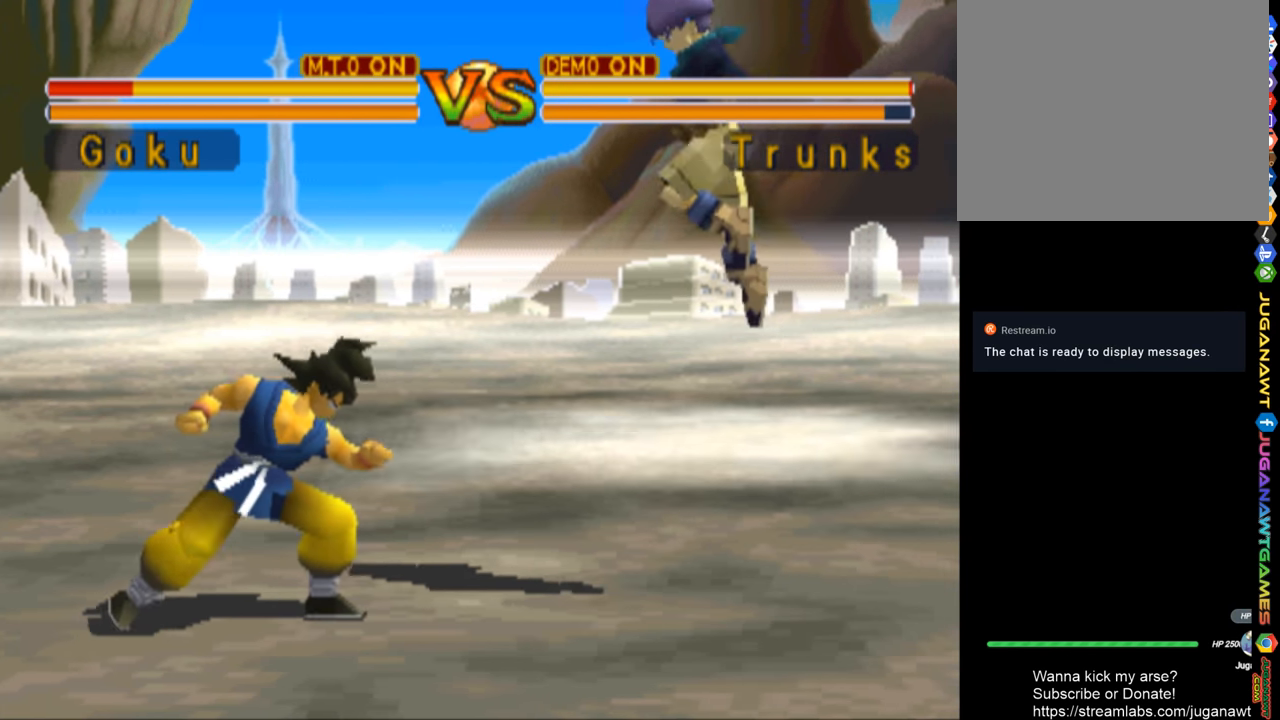
{"buttons": ["SQUARE"], "left_stick": "center", "right_stick": "center", "events": [[434, "DPAD_RIGHT", "up"]]}
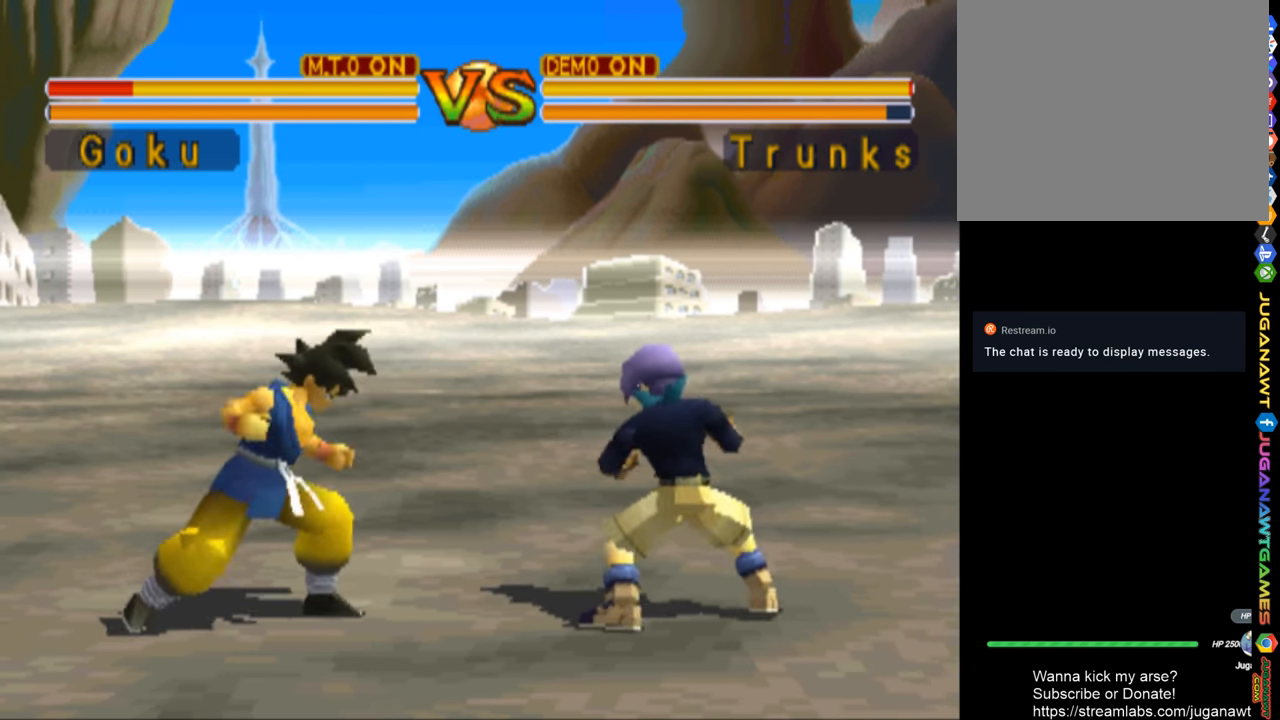
{"buttons": ["SQUARE", "DPAD_RIGHT"], "left_stick": "center", "right_stick": "center", "events": [[100, "DPAD_RIGHT", "down"], [100, "SQUARE", "up"], [300, "SQUARE", "down"]]}
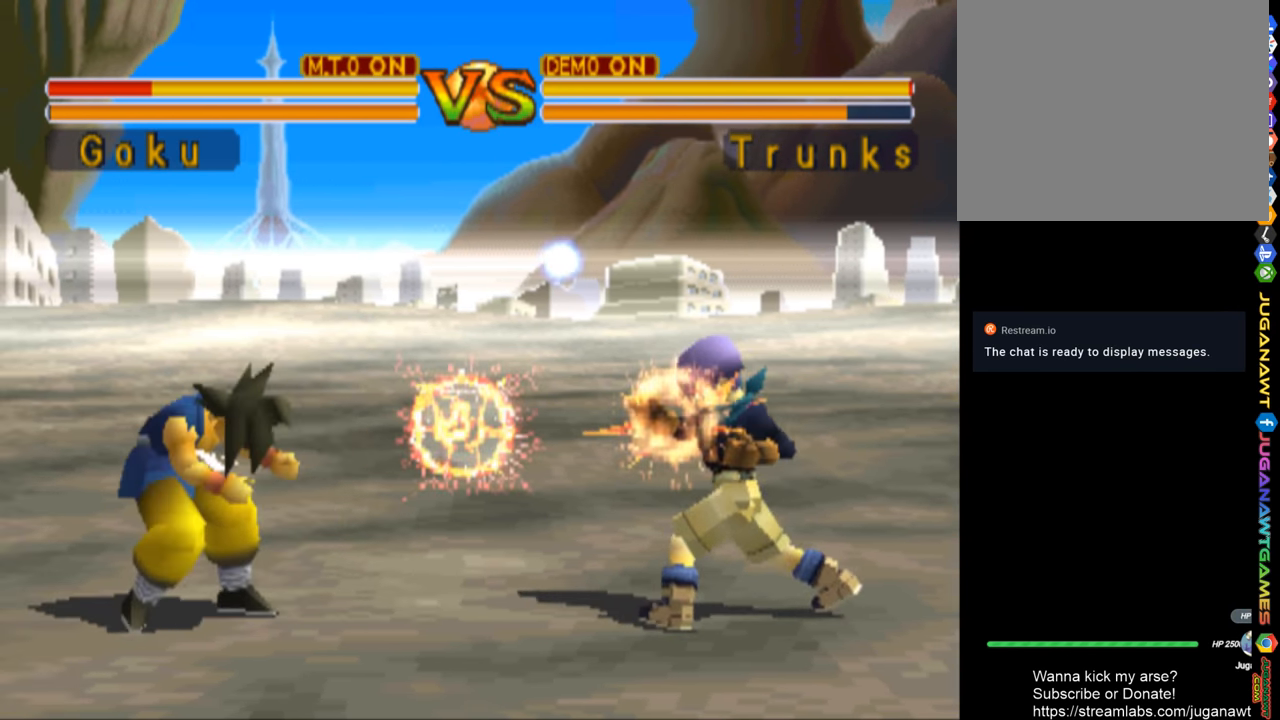
{"buttons": ["CIRCLE", "DPAD_RIGHT"], "left_stick": "center", "right_stick": "center", "events": [[366, "SQUARE", "up"], [500, "CIRCLE", "down"]]}
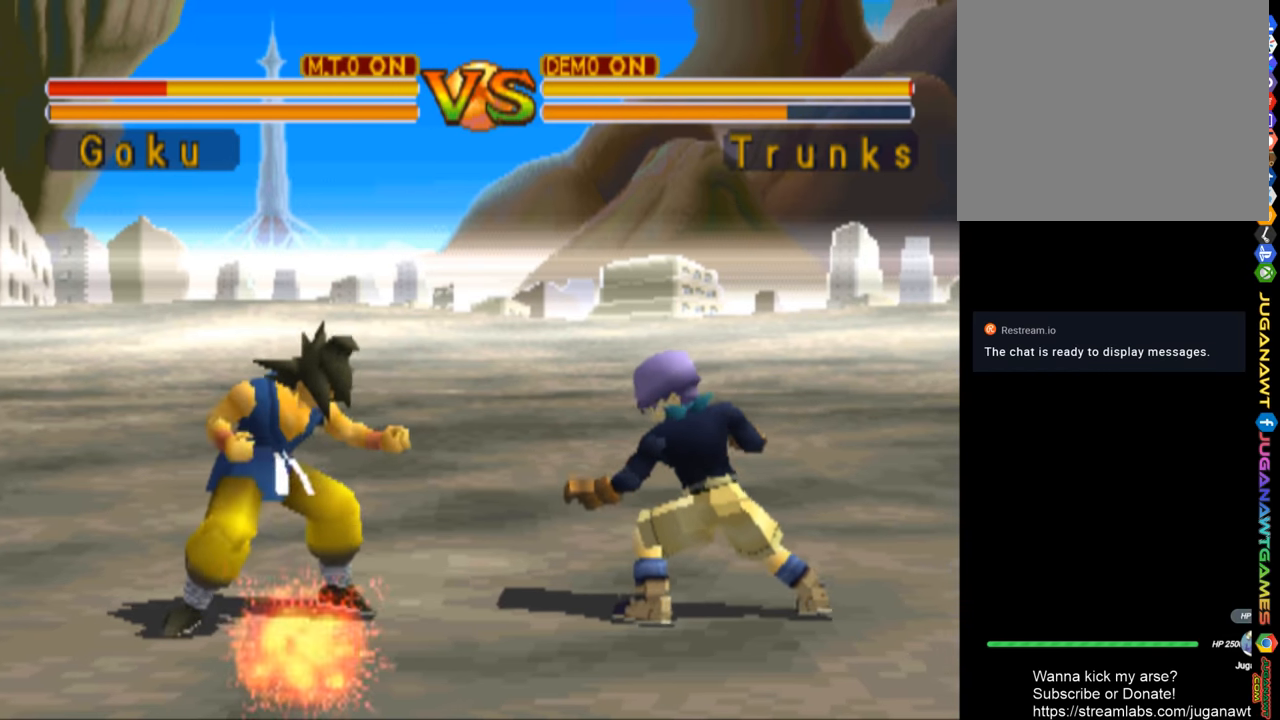
{"buttons": ["CIRCLE", "DPAD_DOWN", "DPAD_RIGHT"], "left_stick": "center", "right_stick": "center", "events": [[266, "DPAD_RIGHT", "up"], [333, "DPAD_LEFT", "down"], [366, "CIRCLE", "up"], [433, "DPAD_DOWN", "down"], [466, "DPAD_LEFT", "up"], [500, "CIRCLE", "down"], [500, "DPAD_RIGHT", "down"]]}
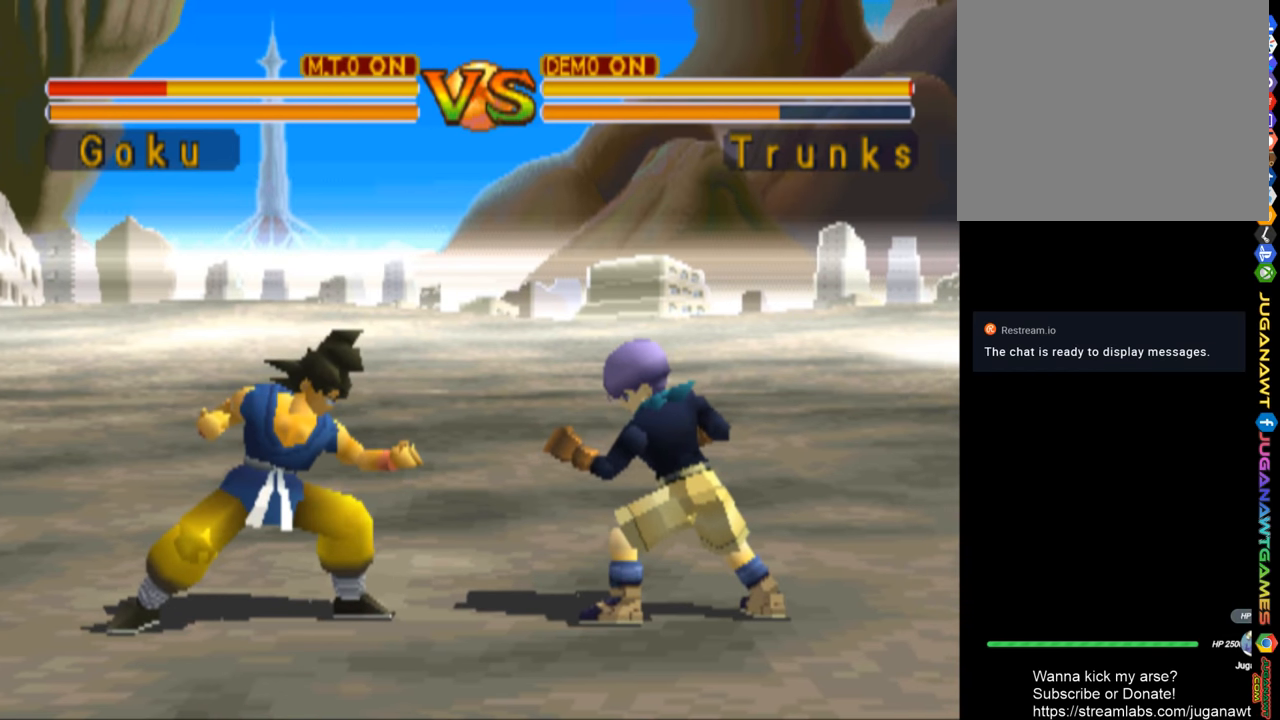
{"buttons": ["DPAD_RIGHT"], "left_stick": "center", "right_stick": "center", "events": [[66, "DPAD_DOWN", "up"], [100, "CIRCLE", "up"], [133, "DPAD_RIGHT", "up"], [166, "CIRCLE", "down"], [300, "CIRCLE", "up"], [300, "DPAD_RIGHT", "down"], [400, "CIRCLE", "down"], [500, "CIRCLE", "up"]]}
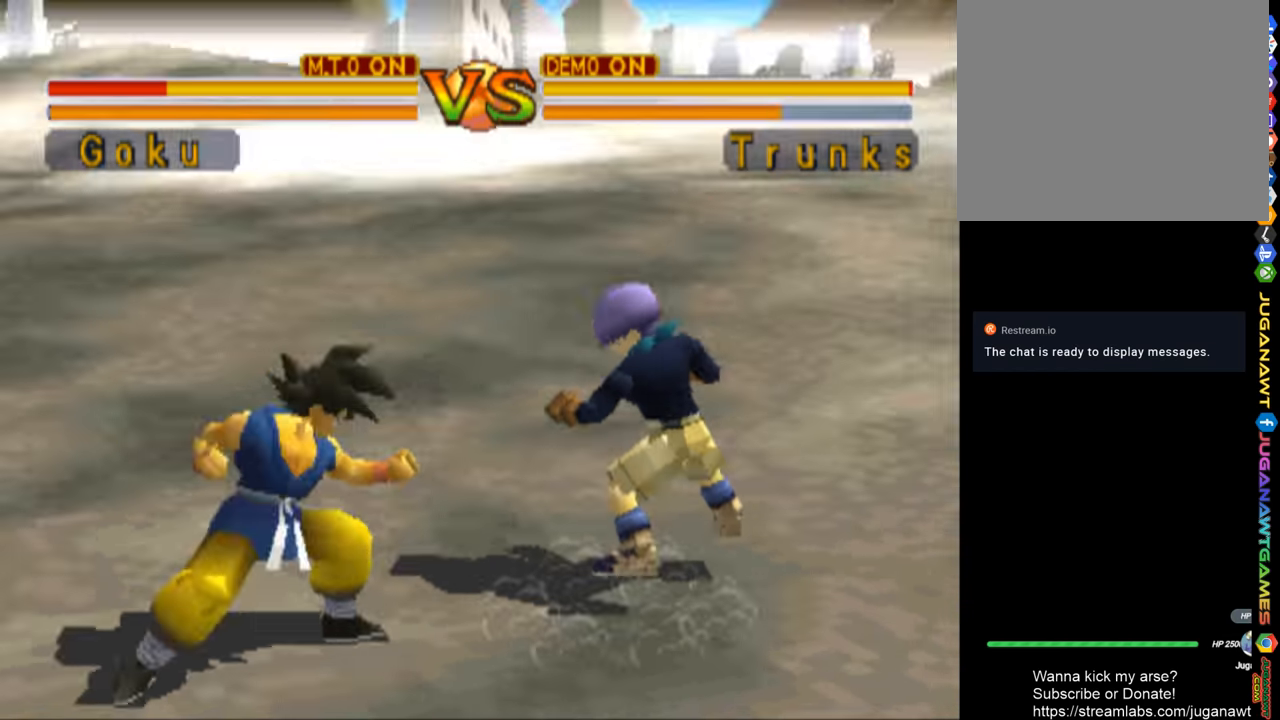
{"buttons": ["DPAD_RIGHT"], "left_stick": "center", "right_stick": "center", "events": [[66, "CIRCLE", "down"], [166, "CIRCLE", "up"], [266, "CIRCLE", "down"], [400, "CIRCLE", "up"]]}
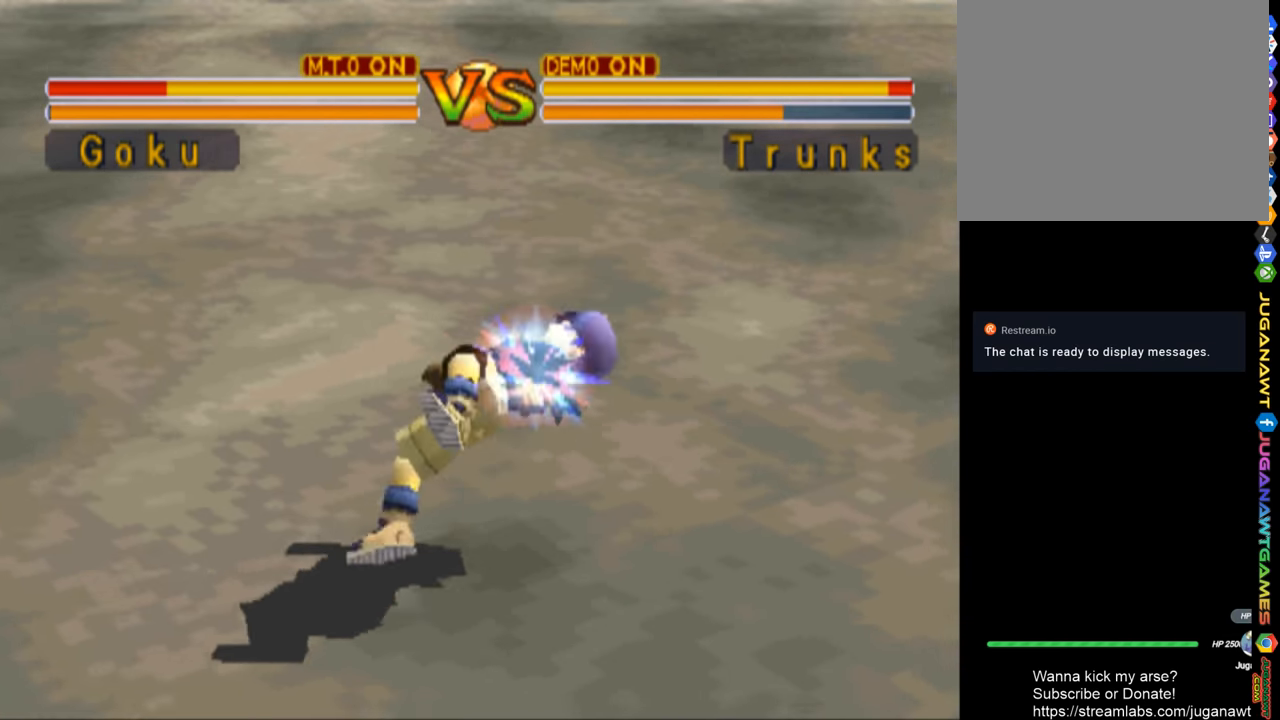
{"buttons": ["DPAD_UP", "DPAD_RIGHT"], "left_stick": "center", "right_stick": "center", "events": [[333, "DPAD_UP", "down"]]}
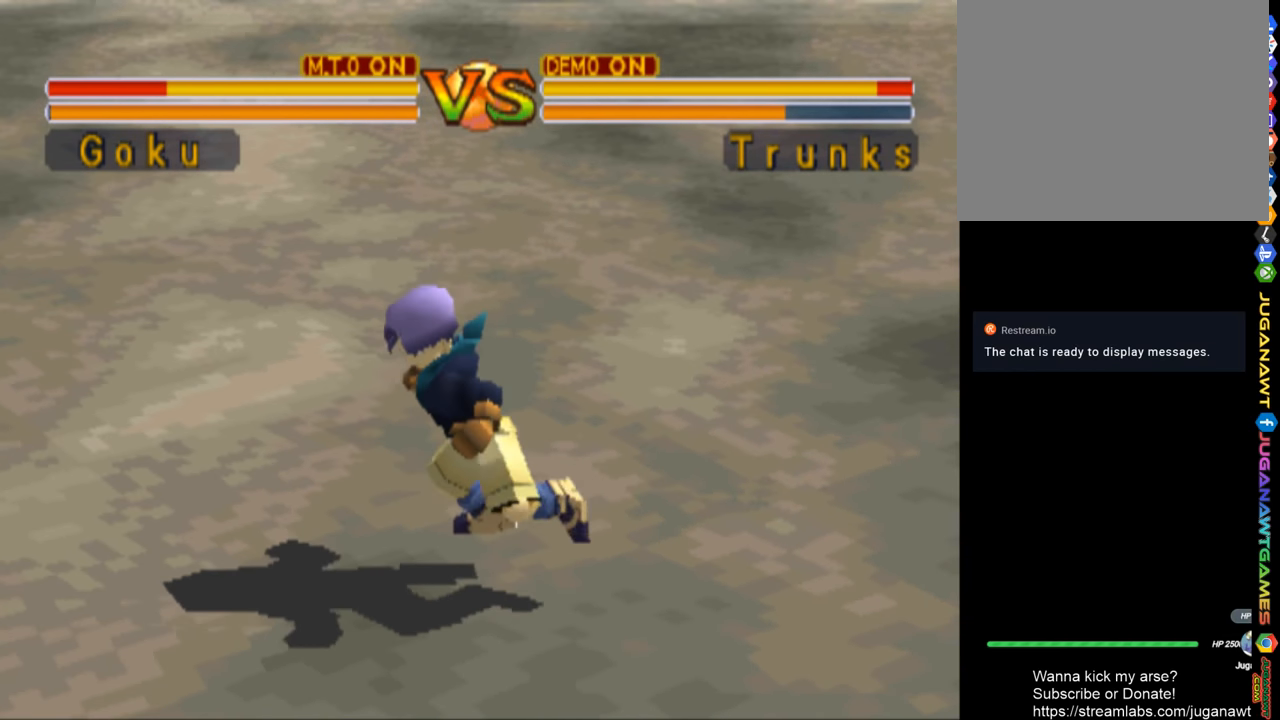
{"buttons": [], "left_stick": "center", "right_stick": "center", "events": [[466, "DPAD_RIGHT", "up"], [466, "DPAD_UP", "up"]]}
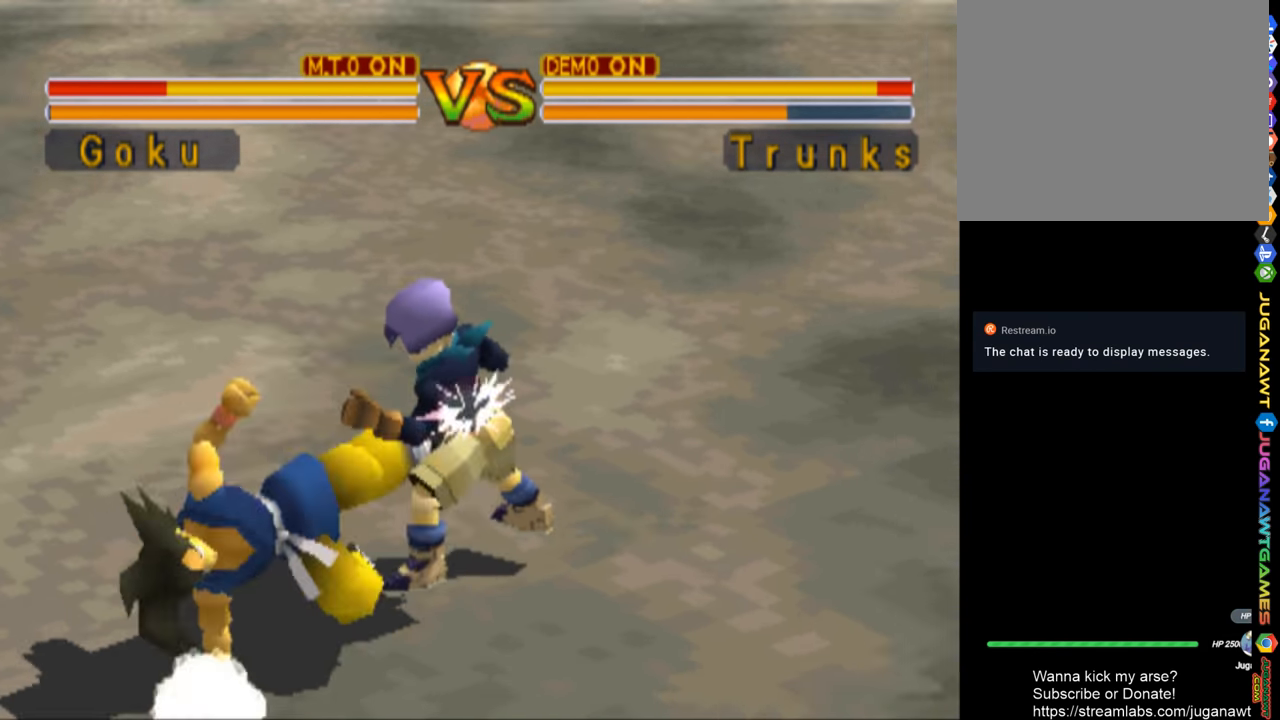
{"buttons": ["DPAD_RIGHT"], "left_stick": "center", "right_stick": "center", "events": [[33, "CIRCLE", "down"], [66, "DPAD_LEFT", "down"], [100, "DPAD_DOWN", "down"], [166, "CIRCLE", "up"], [300, "CIRCLE", "down"], [333, "CIRCLE", "up"], [333, "DPAD_DOWN", "up"], [333, "DPAD_LEFT", "up"], [400, "DPAD_RIGHT", "down"]]}
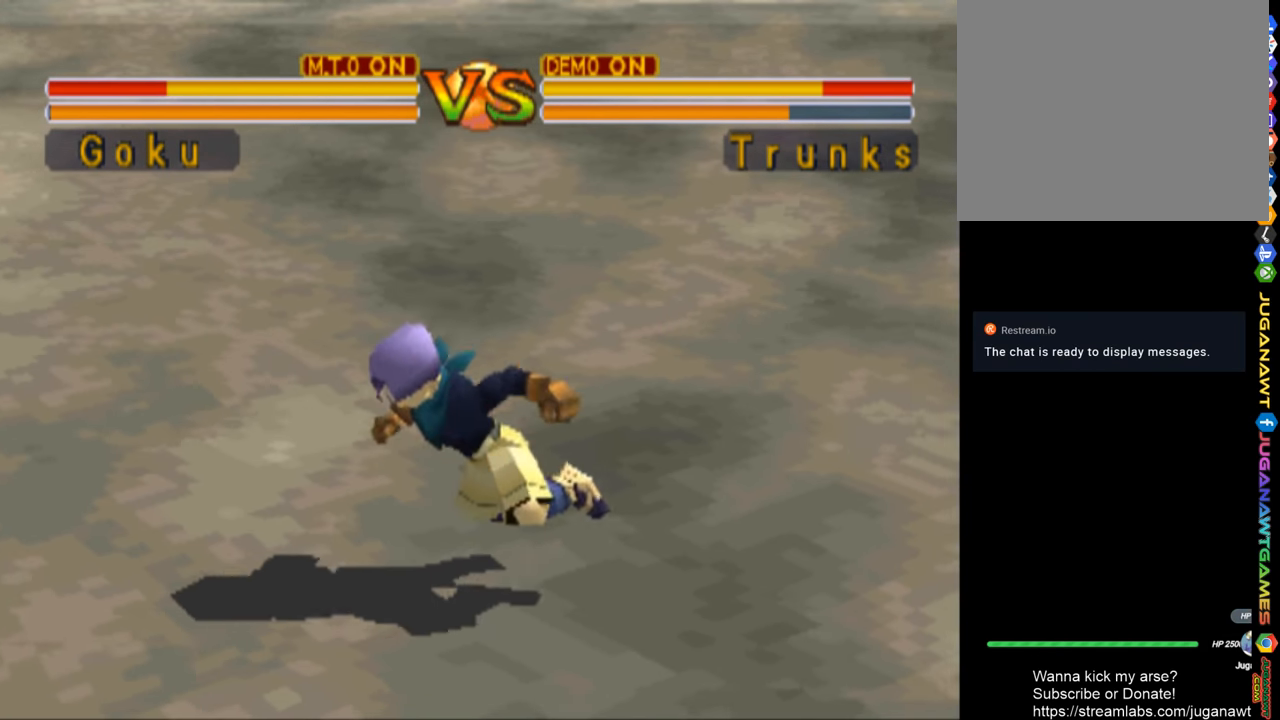
{"buttons": ["DPAD_UP", "DPAD_RIGHT"], "left_stick": "center", "right_stick": "center", "events": [[66, "DPAD_UP", "down"]]}
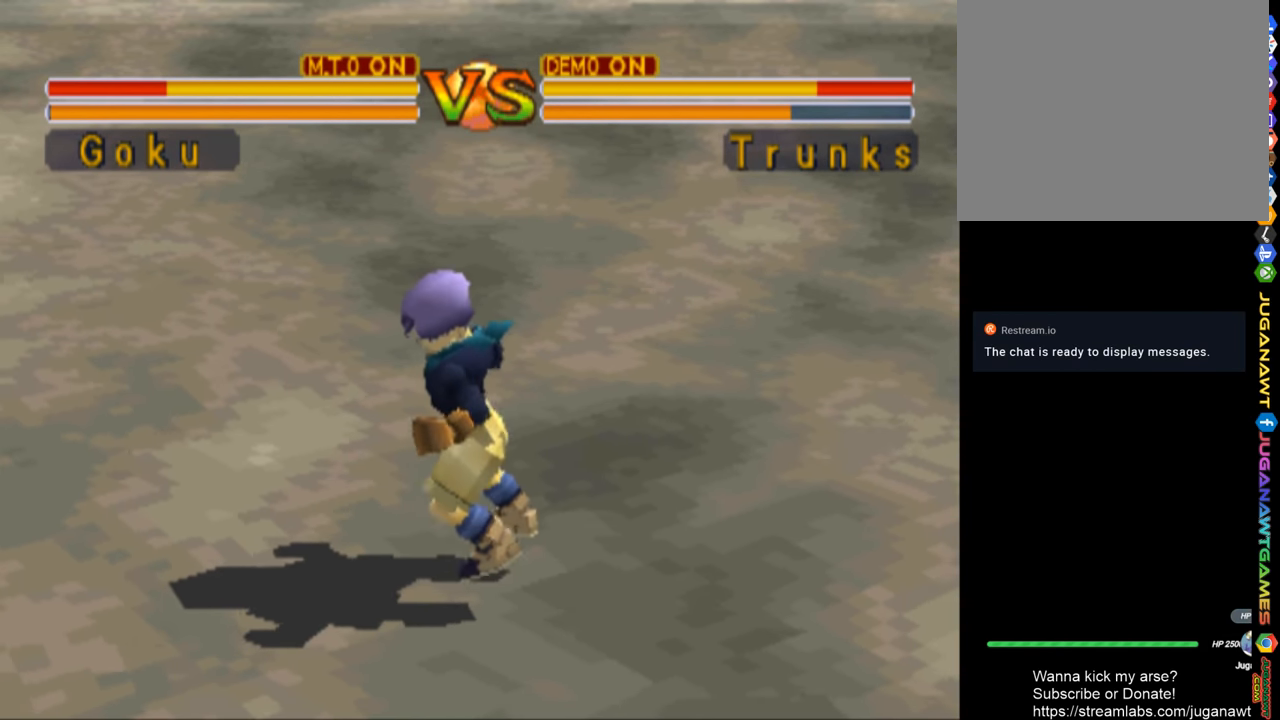
{"buttons": ["DPAD_DOWN"], "left_stick": "center", "right_stick": "center", "events": [[133, "DPAD_RIGHT", "up"], [133, "DPAD_UP", "up"], [233, "DPAD_LEFT", "down"], [300, "DPAD_DOWN", "down"], [366, "CIRCLE", "down"], [500, "CIRCLE", "up"], [500, "DPAD_LEFT", "up"]]}
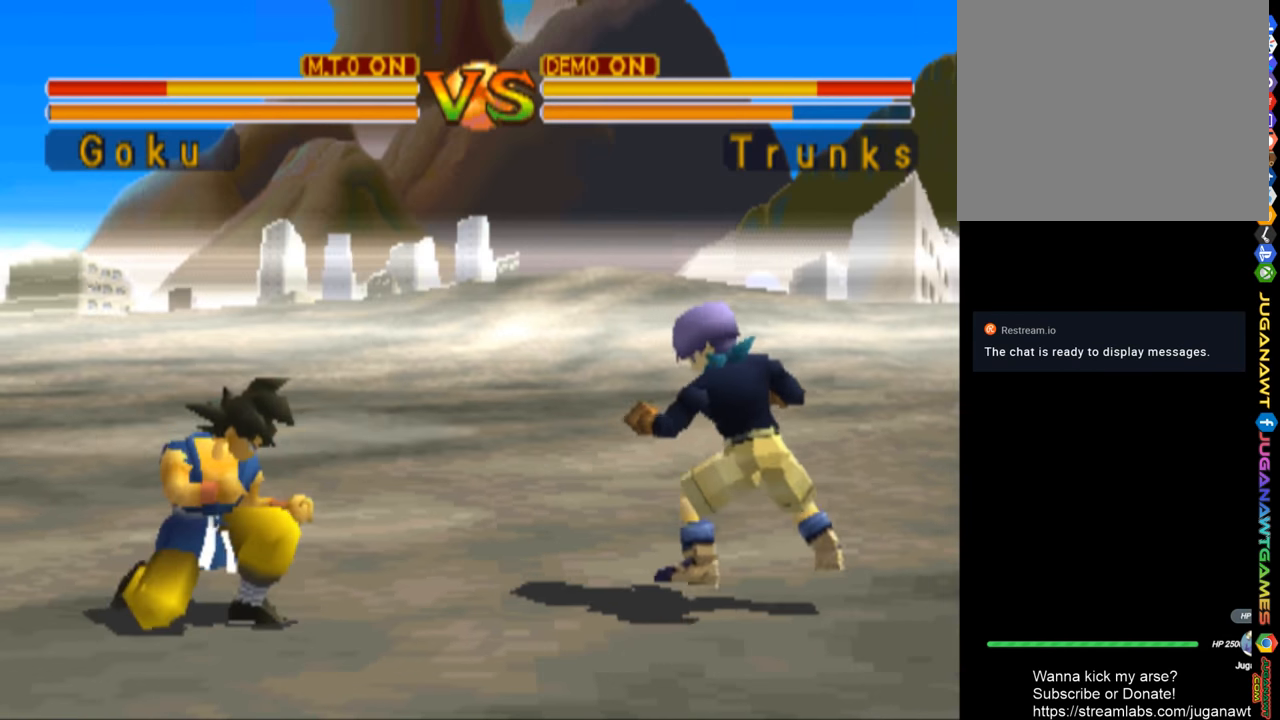
{"buttons": [], "left_stick": "center", "right_stick": "center", "events": [[33, "DPAD_DOWN", "up"], [100, "DPAD_RIGHT", "down"], [233, "CIRCLE", "down"], [333, "CIRCLE", "up"], [466, "DPAD_RIGHT", "up"]]}
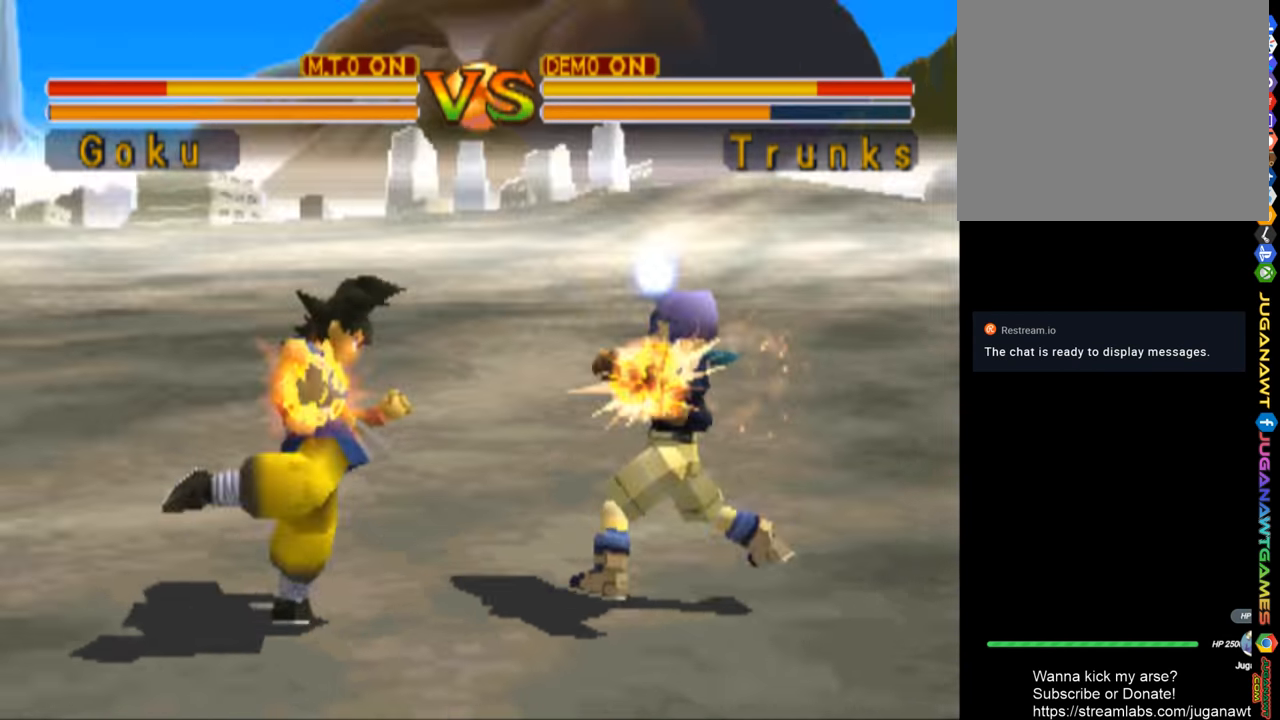
{"buttons": ["DPAD_RIGHT"], "left_stick": "center", "right_stick": "center", "events": [[433, "DPAD_RIGHT", "down"]]}
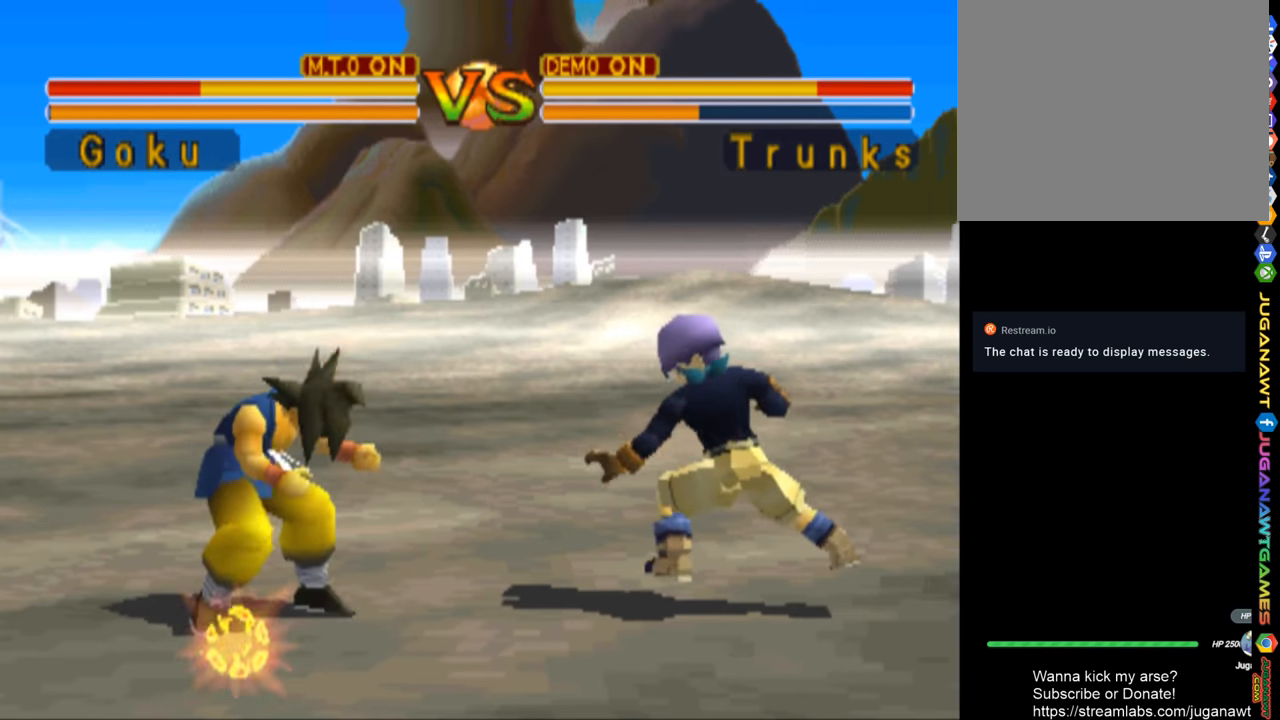
{"buttons": ["DPAD_DOWN", "DPAD_LEFT"], "left_stick": "center", "right_stick": "center", "events": [[67, "DPAD_UP", "down"], [267, "DPAD_RIGHT", "up"], [300, "DPAD_UP", "up"], [367, "DPAD_LEFT", "down"], [433, "DPAD_DOWN", "down"]]}
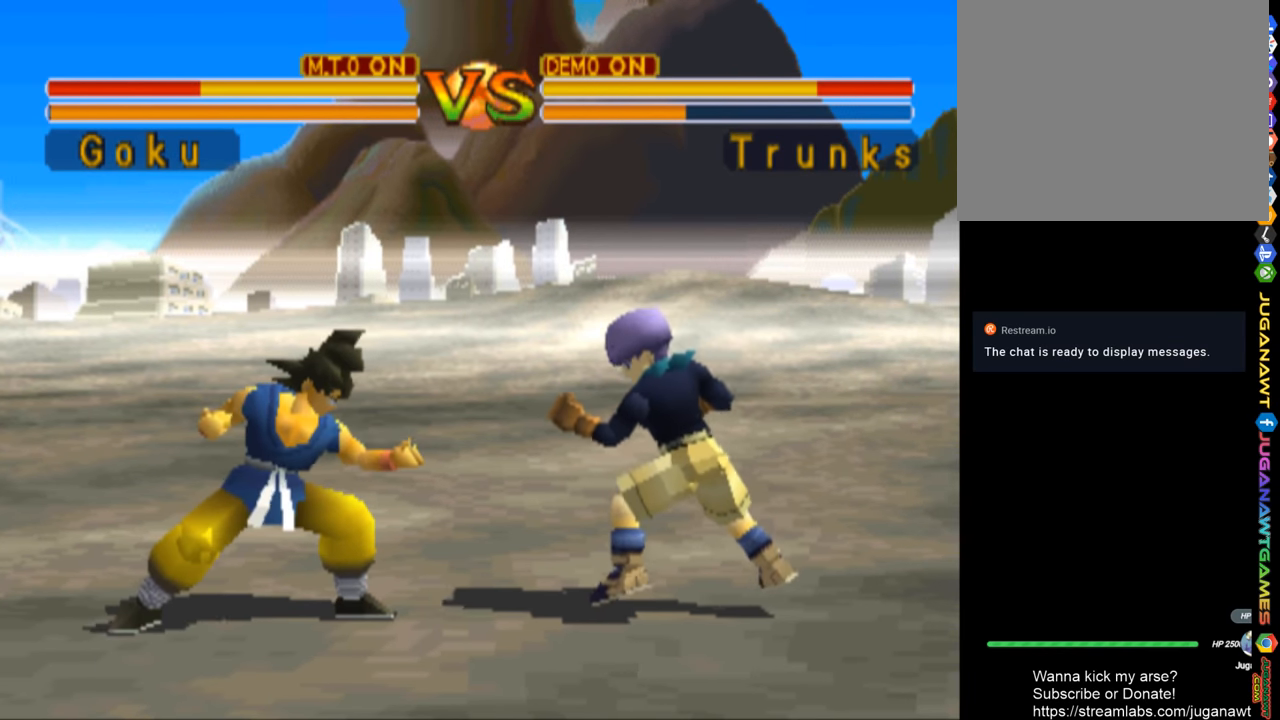
{"buttons": ["DPAD_DOWN"], "left_stick": "center", "right_stick": "center", "events": [[33, "CIRCLE", "down"], [167, "CIRCLE", "up"], [167, "DPAD_LEFT", "up"], [200, "DPAD_RIGHT", "down"], [267, "DPAD_DOWN", "up"], [333, "DPAD_RIGHT", "up"], [433, "DPAD_LEFT", "down"], [467, "DPAD_DOWN", "down"], [500, "DPAD_LEFT", "up"]]}
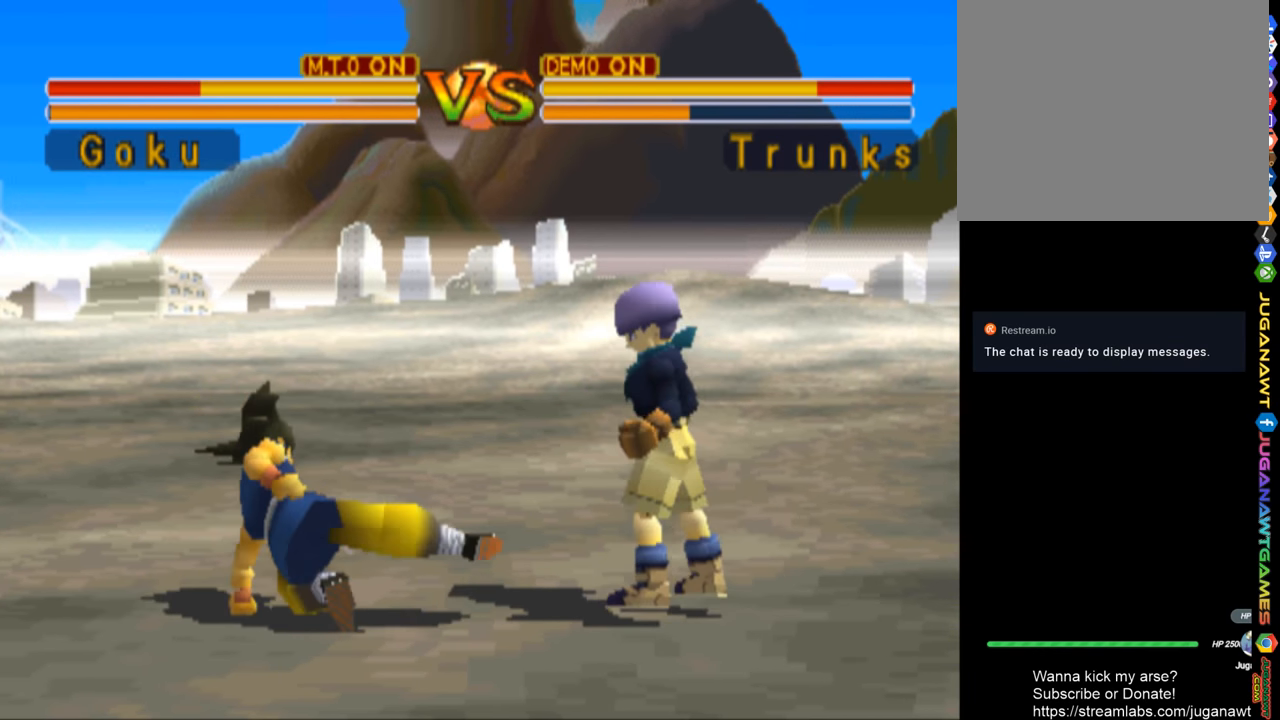
{"buttons": ["CIRCLE"], "left_stick": "center", "right_stick": "center", "events": [[33, "DPAD_RIGHT", "down"], [100, "DPAD_DOWN", "up"], [133, "CIRCLE", "down"], [133, "DPAD_RIGHT", "up"], [267, "CIRCLE", "up"], [300, "DPAD_DOWN", "down"], [367, "DPAD_RIGHT", "down"], [433, "DPAD_DOWN", "up"], [467, "DPAD_RIGHT", "up"], [500, "CIRCLE", "down"]]}
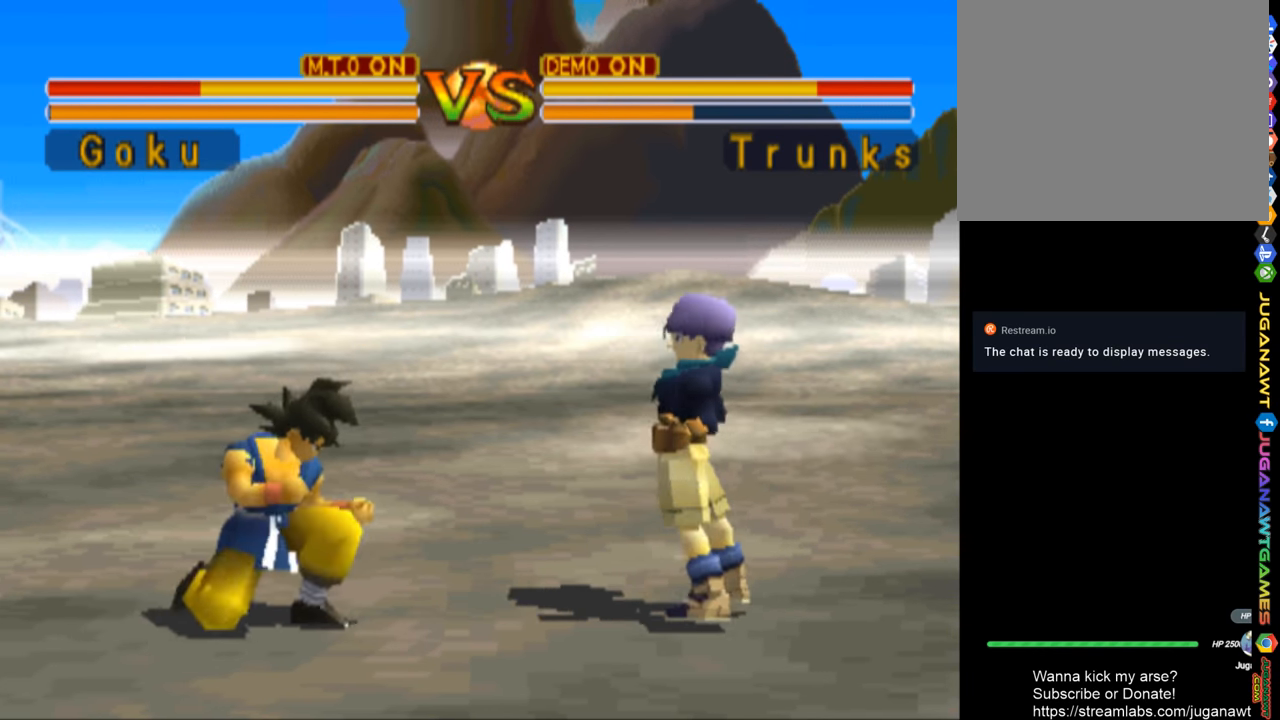
{"buttons": [], "left_stick": "center", "right_stick": "center", "events": [[67, "DPAD_LEFT", "down"], [100, "CIRCLE", "up"], [100, "DPAD_DOWN", "down"], [100, "DPAD_LEFT", "up"], [167, "DPAD_RIGHT", "down"], [233, "DPAD_DOWN", "up"], [267, "CIRCLE", "down"], [300, "DPAD_RIGHT", "up"], [400, "CIRCLE", "up"]]}
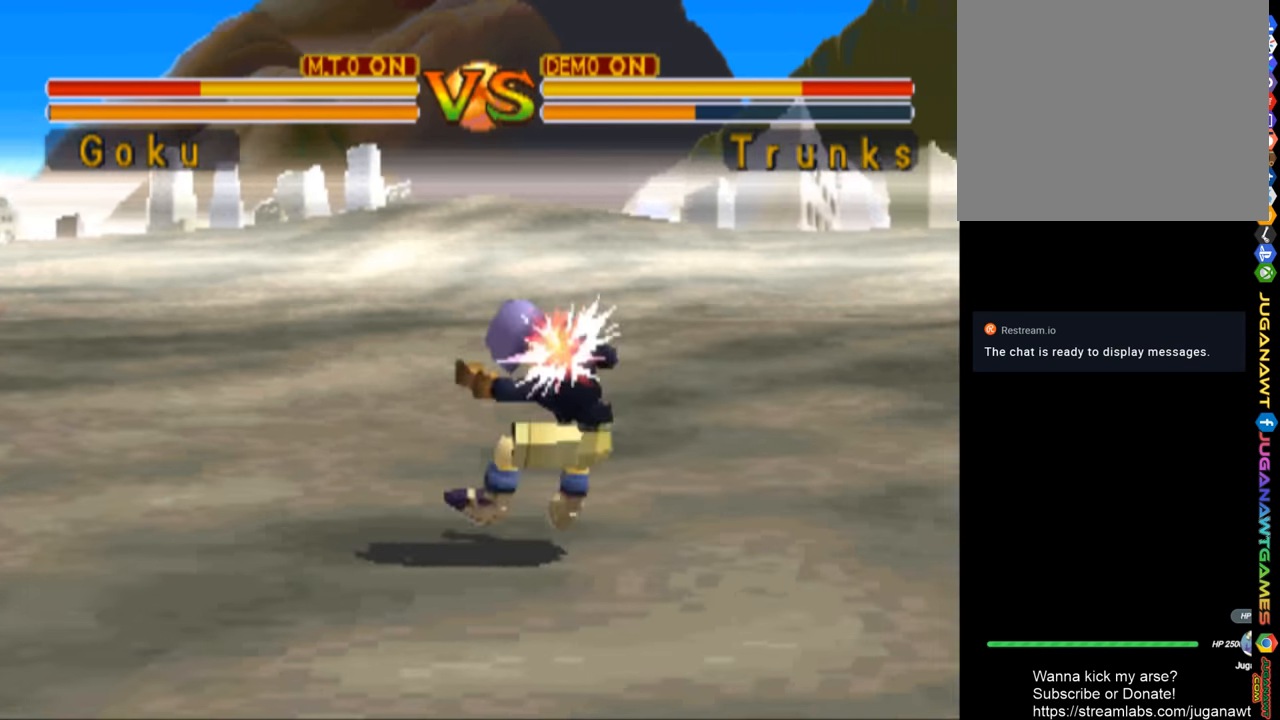
{"buttons": ["DPAD_RIGHT"], "left_stick": "center", "right_stick": "center", "events": [[33, "CIRCLE", "down"], [133, "CIRCLE", "up"], [367, "CIRCLE", "down"], [433, "CIRCLE", "up"], [467, "DPAD_RIGHT", "down"]]}
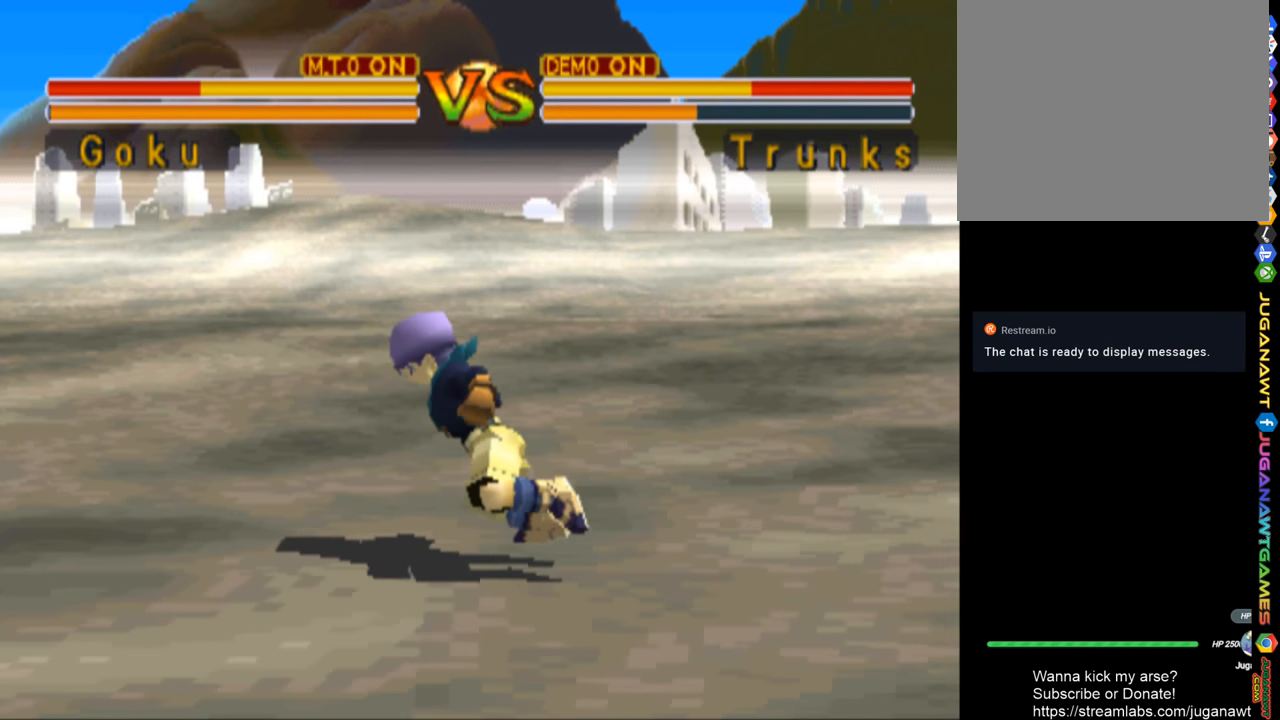
{"buttons": ["DPAD_RIGHT"], "left_stick": "center", "right_stick": "center", "events": []}
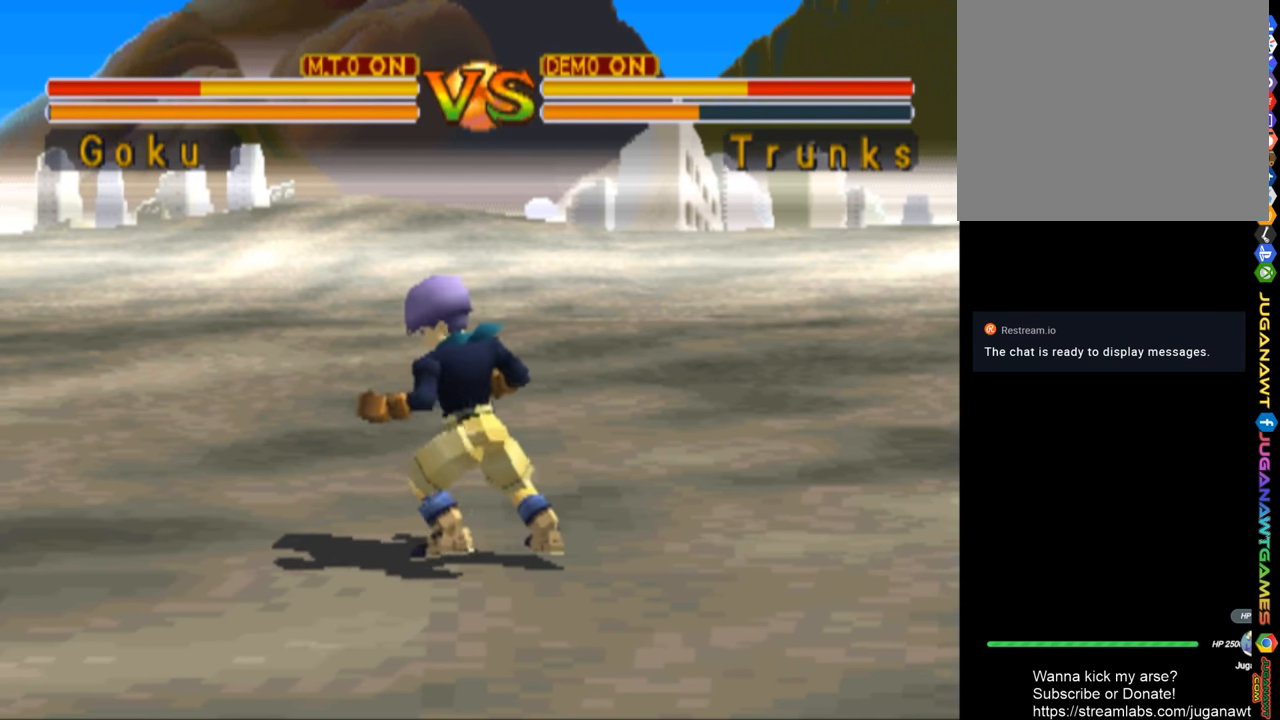
{"buttons": ["DPAD_RIGHT"], "left_stick": "center", "right_stick": "center", "events": [[333, "DPAD_UP", "down"], [500, "DPAD_UP", "up"]]}
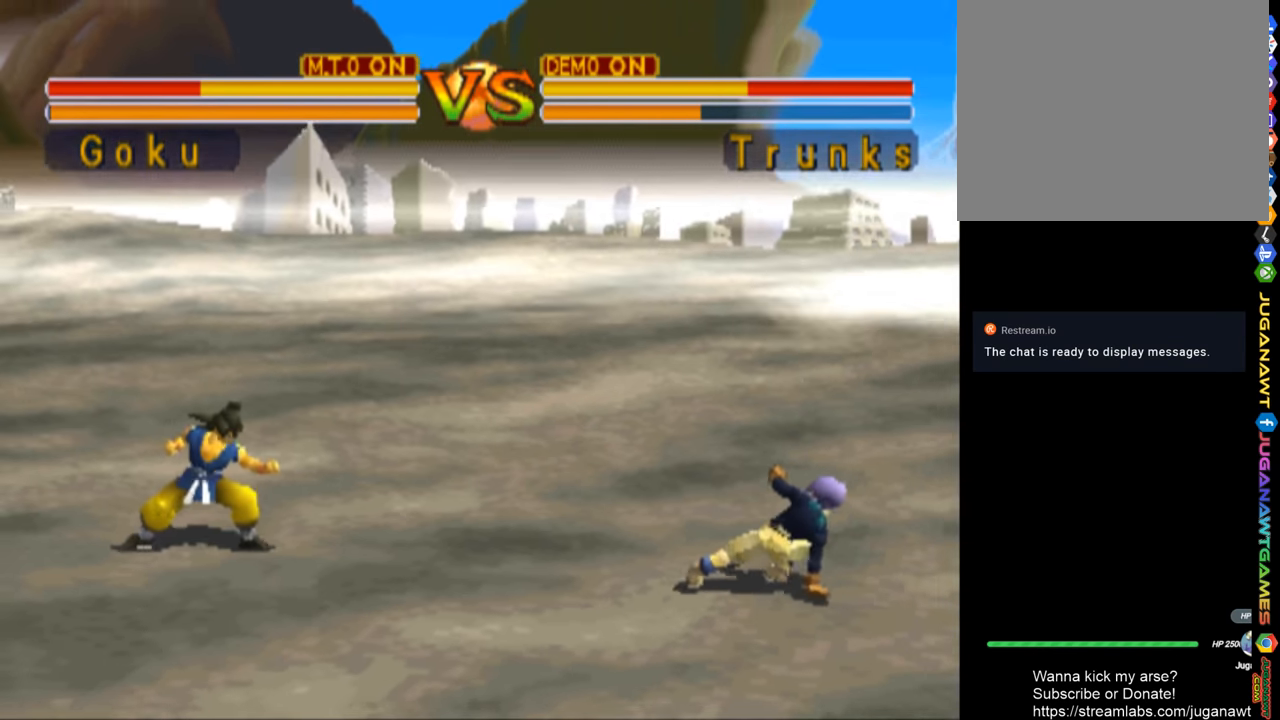
{"buttons": ["DPAD_RIGHT"], "left_stick": "center", "right_stick": "center", "events": [[300, "TRIANGLE", "down"], [500, "TRIANGLE", "up"]]}
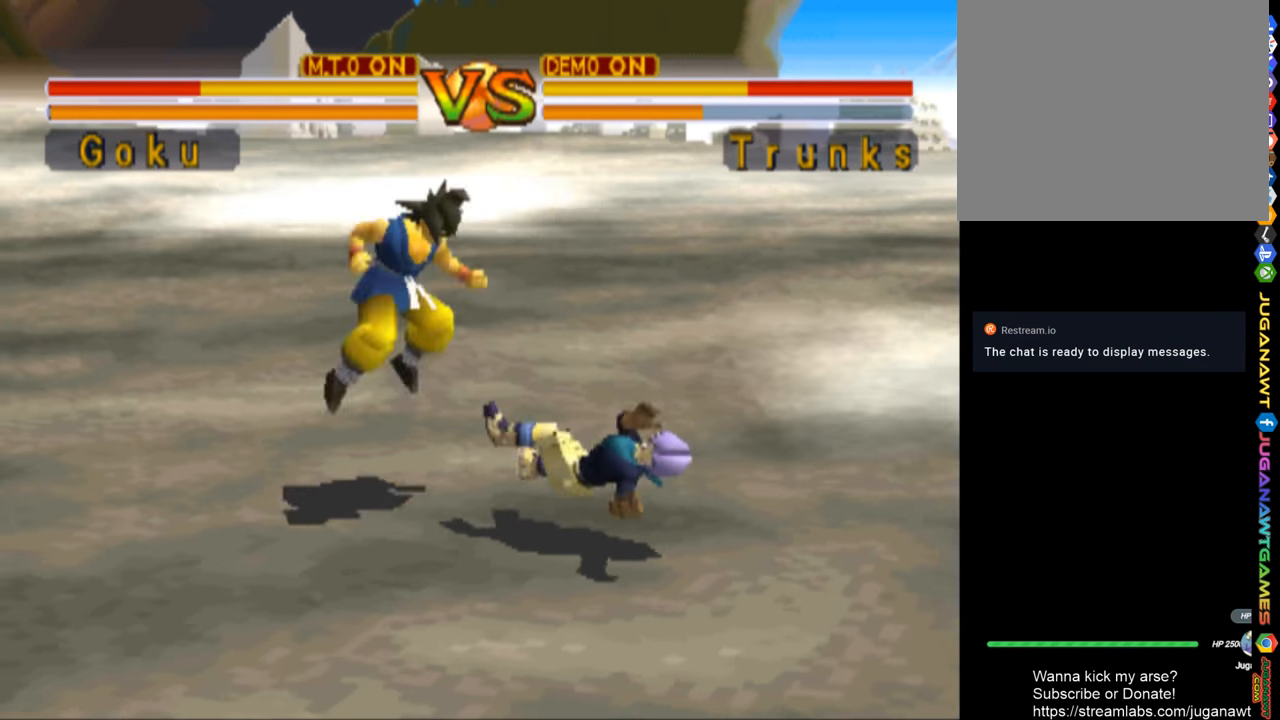
{"buttons": ["TRIANGLE", "DPAD_RIGHT"], "left_stick": "center", "right_stick": "center", "events": [[100, "TRIANGLE", "down"], [200, "TRIANGLE", "up"], [300, "TRIANGLE", "down"], [400, "TRIANGLE", "up"], [467, "TRIANGLE", "down"]]}
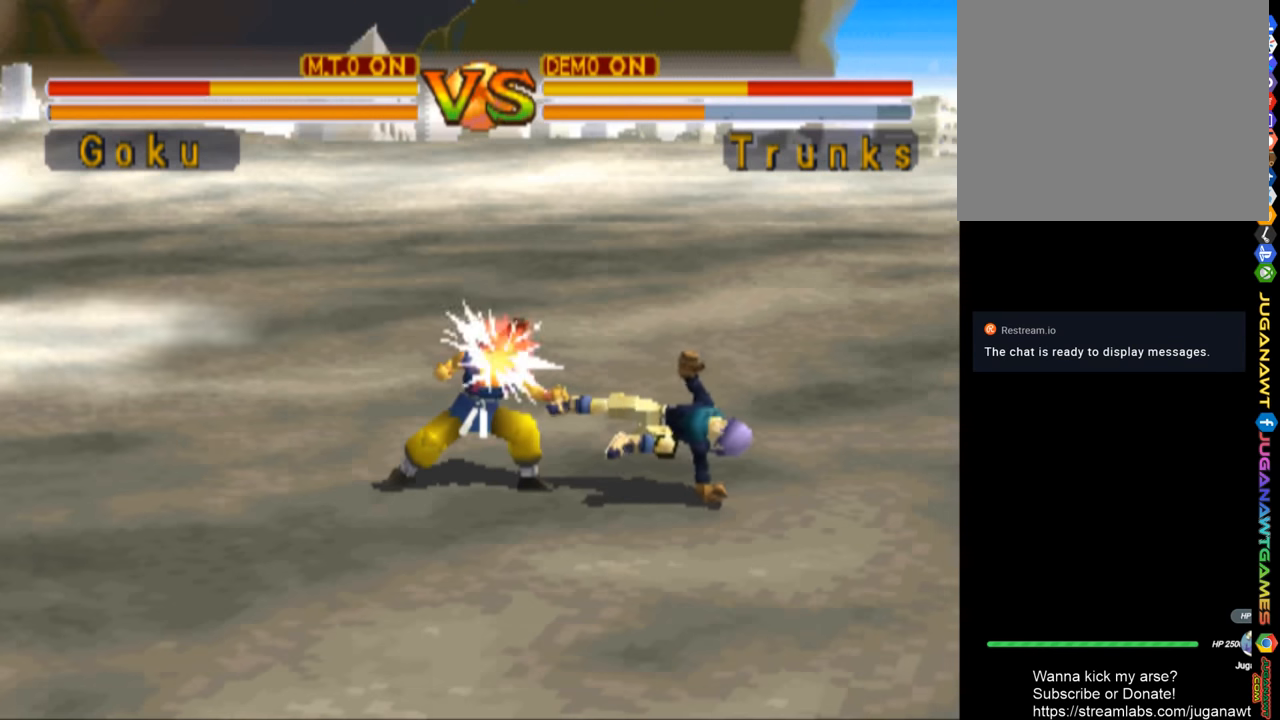
{"buttons": ["DPAD_RIGHT"], "left_stick": "center", "right_stick": "center", "events": [[100, "TRIANGLE", "up"], [167, "TRIANGLE", "down"], [267, "TRIANGLE", "up"], [367, "TRIANGLE", "down"], [500, "TRIANGLE", "up"]]}
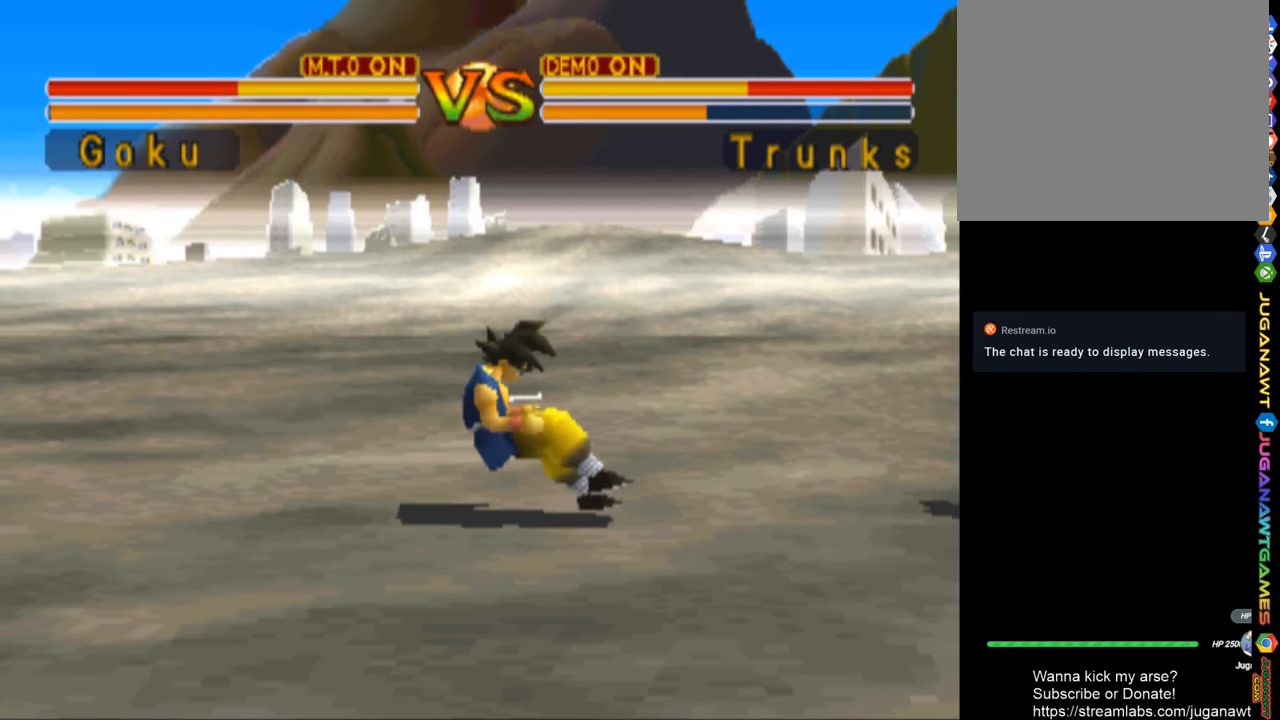
{"buttons": ["TRIANGLE", "DPAD_RIGHT"], "left_stick": "center", "right_stick": "center", "events": [[67, "TRIANGLE", "down"], [167, "TRIANGLE", "up"], [267, "TRIANGLE", "down"], [367, "TRIANGLE", "up"], [467, "TRIANGLE", "down"]]}
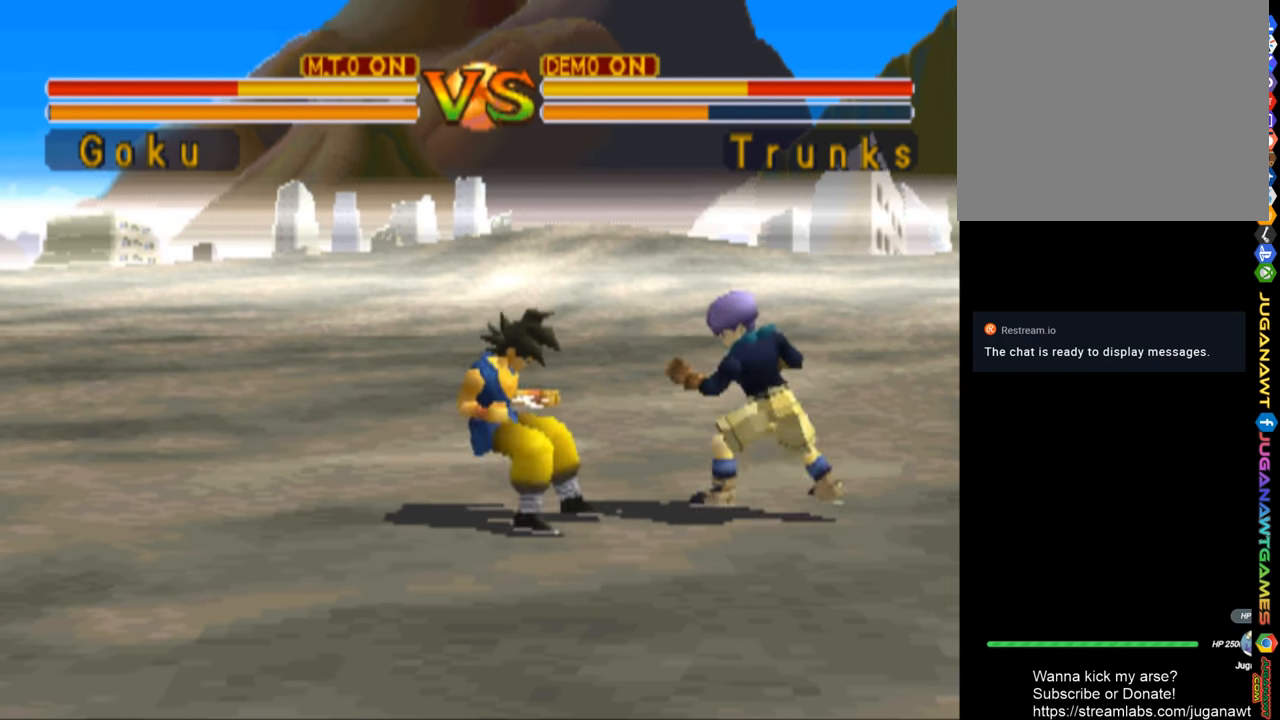
{"buttons": ["TRIANGLE", "DPAD_RIGHT"], "left_stick": "center", "right_stick": "center", "events": [[67, "TRIANGLE", "up"], [134, "TRIANGLE", "down"], [234, "TRIANGLE", "up"], [334, "TRIANGLE", "down"], [434, "TRIANGLE", "up"], [500, "TRIANGLE", "down"]]}
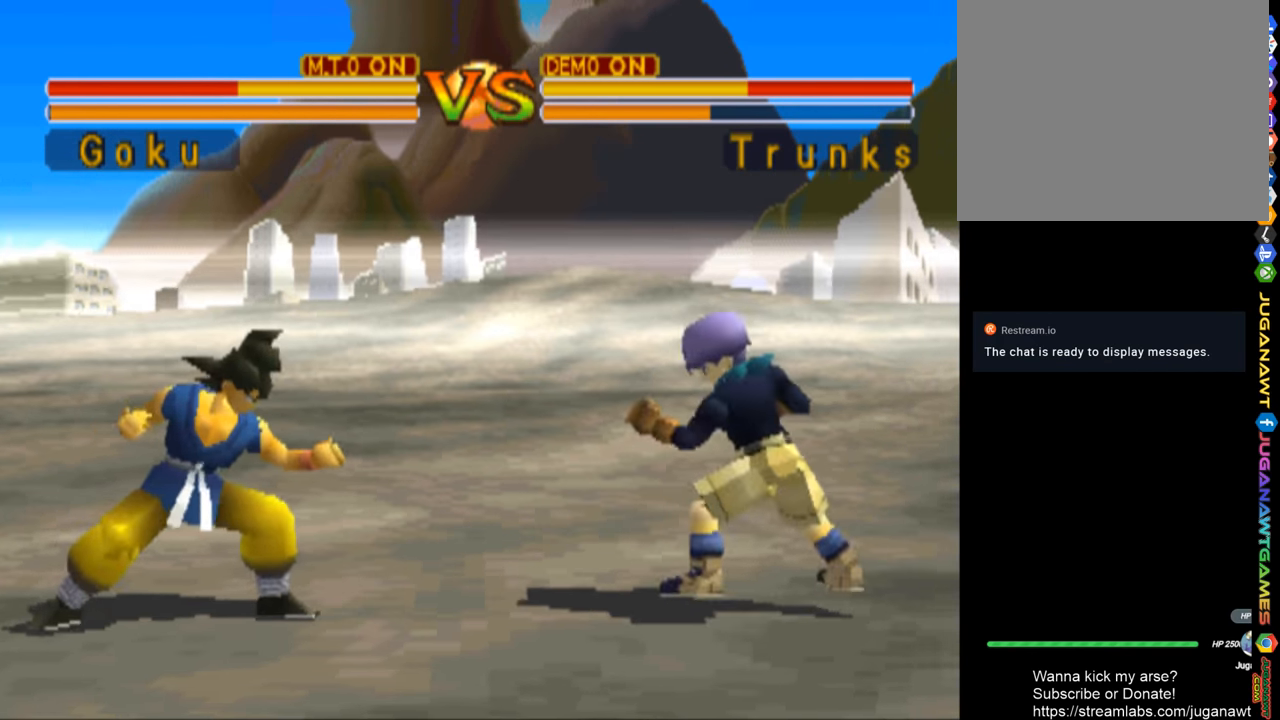
{"buttons": ["DPAD_RIGHT"], "left_stick": "center", "right_stick": "center", "events": [[100, "TRIANGLE", "up"], [200, "TRIANGLE", "down"], [300, "TRIANGLE", "up"], [400, "TRIANGLE", "down"], [467, "TRIANGLE", "up"]]}